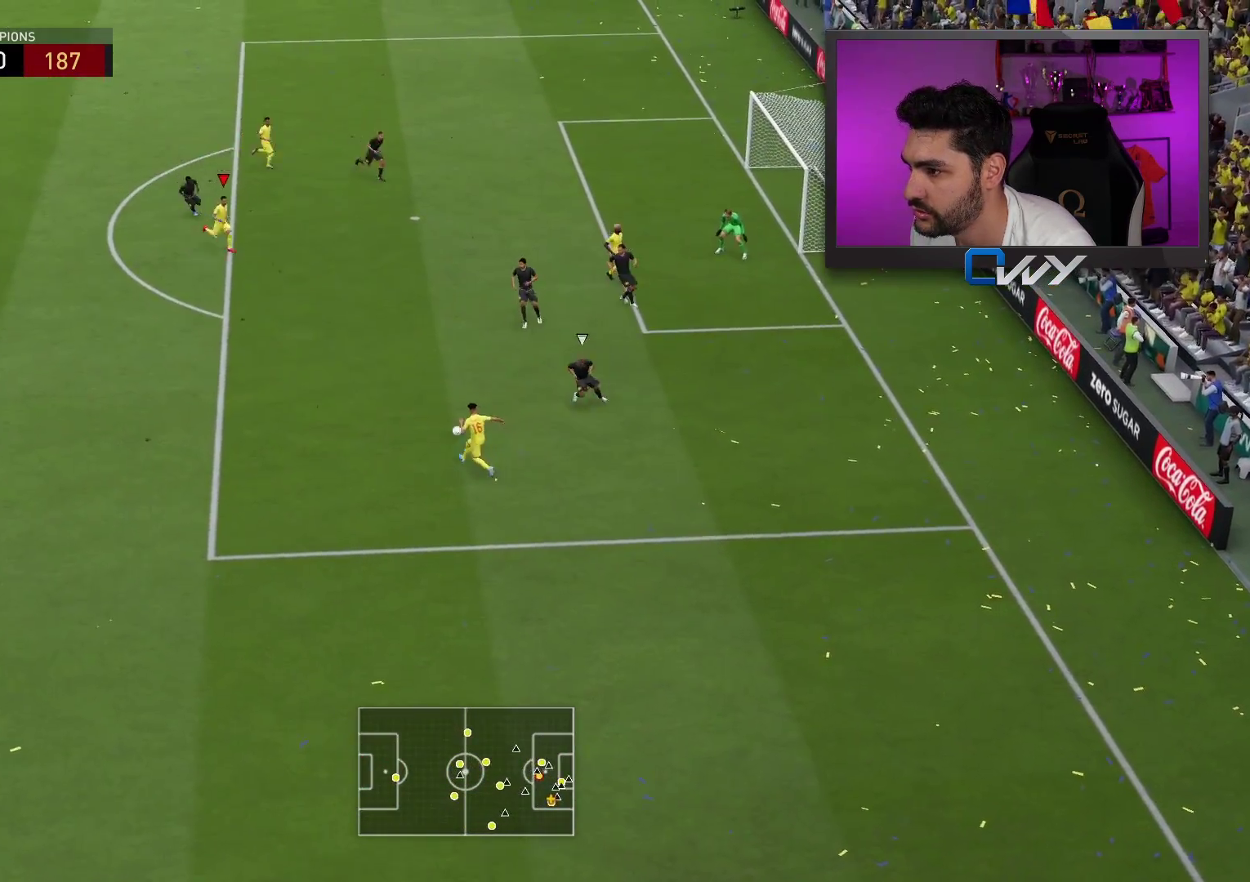
Gameplay with a controller (PlayStation layout); each line is a JSON object with the inputs held at the frame after it. "events" lists button and stick changes between this image and that frame as [ms after this image, input, new state], when the widget could be followed in between.
{"buttons": ["CIRCLE", "L3"], "left_stick": "down-right", "right_stick": "center", "events": [[167, "left_stick", "up-right"], [367, "left_stick", "down-right"], [383, "CIRCLE", "down"], [400, "L3", "down"]]}
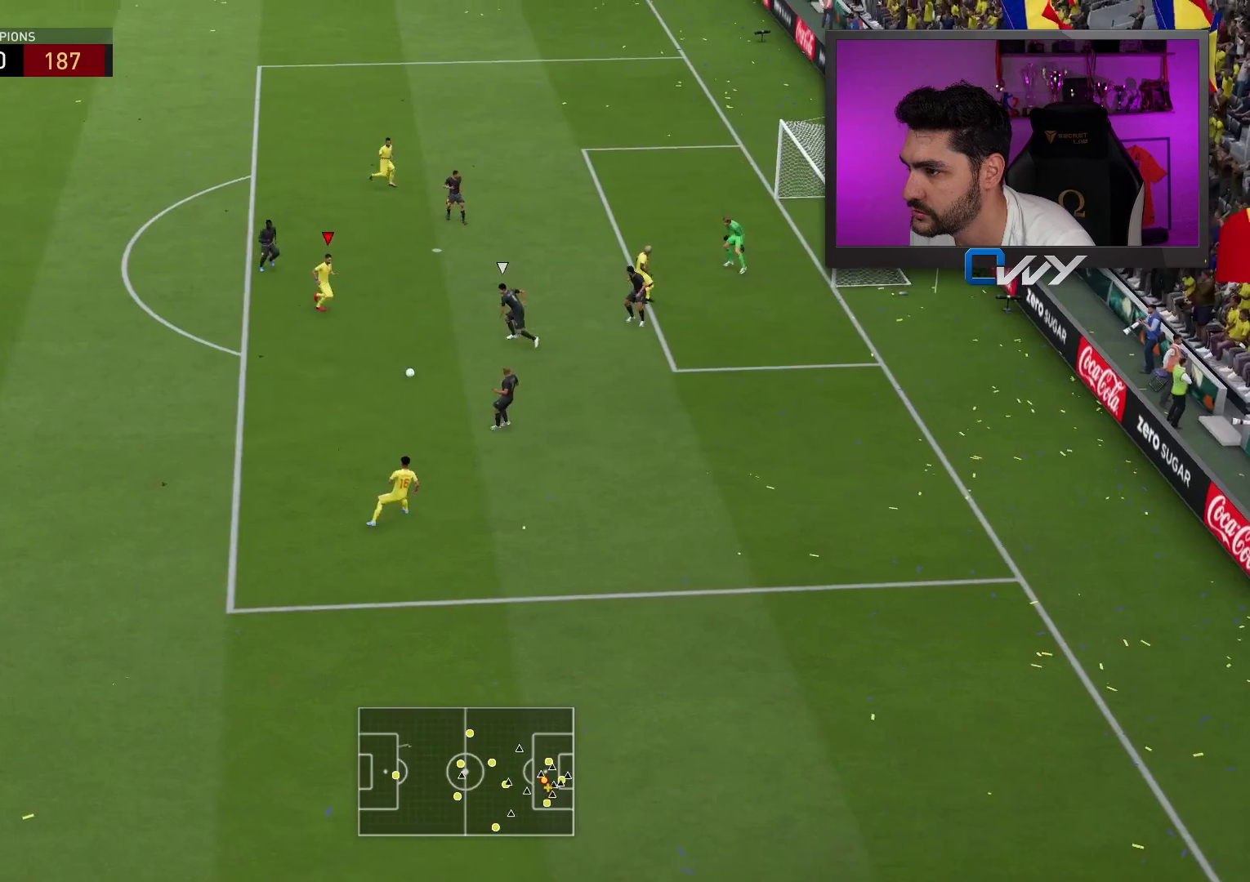
{"buttons": ["L3"], "left_stick": "down-right", "right_stick": "center", "events": [[100, "CIRCLE", "up"]]}
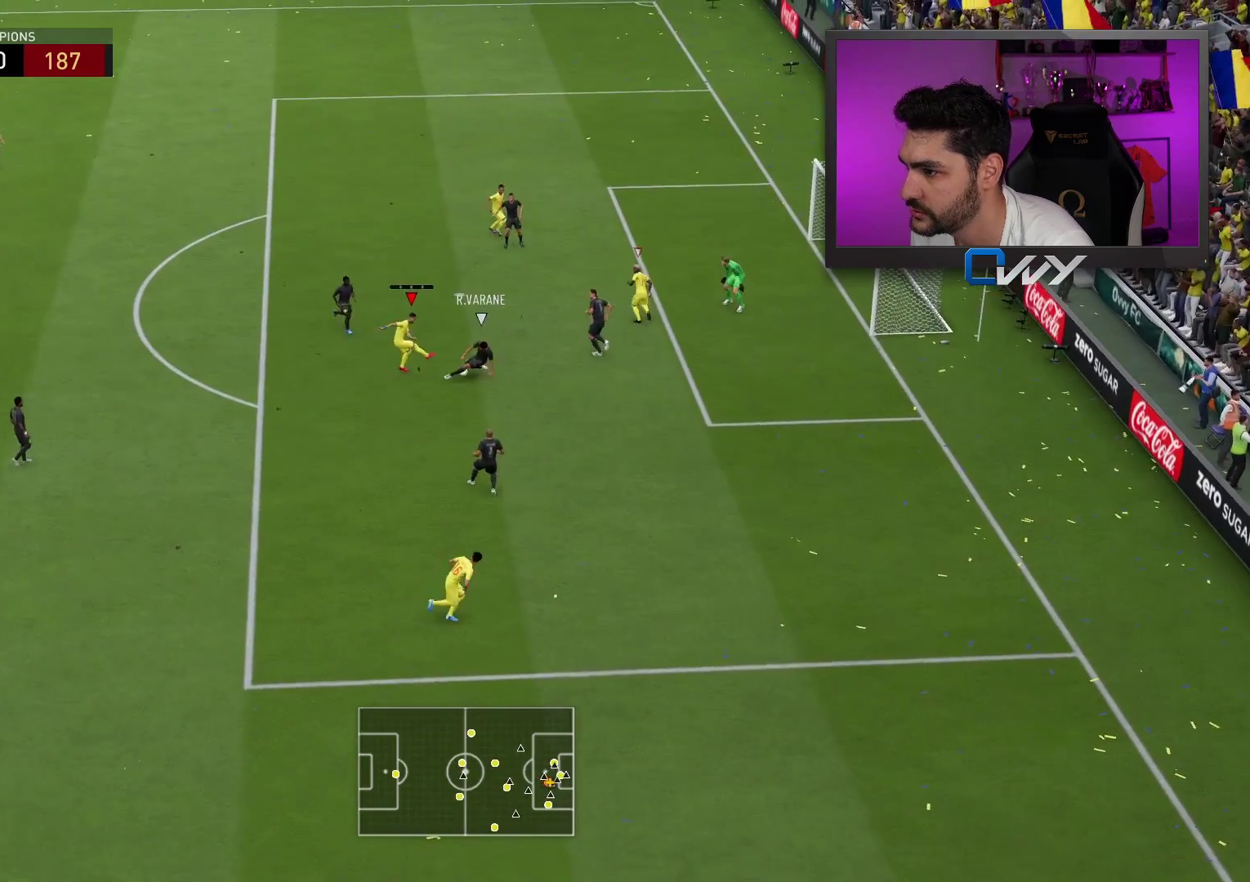
{"buttons": [], "left_stick": "right", "right_stick": "center", "events": [[383, "L3", "up"], [400, "left_stick", "right"]]}
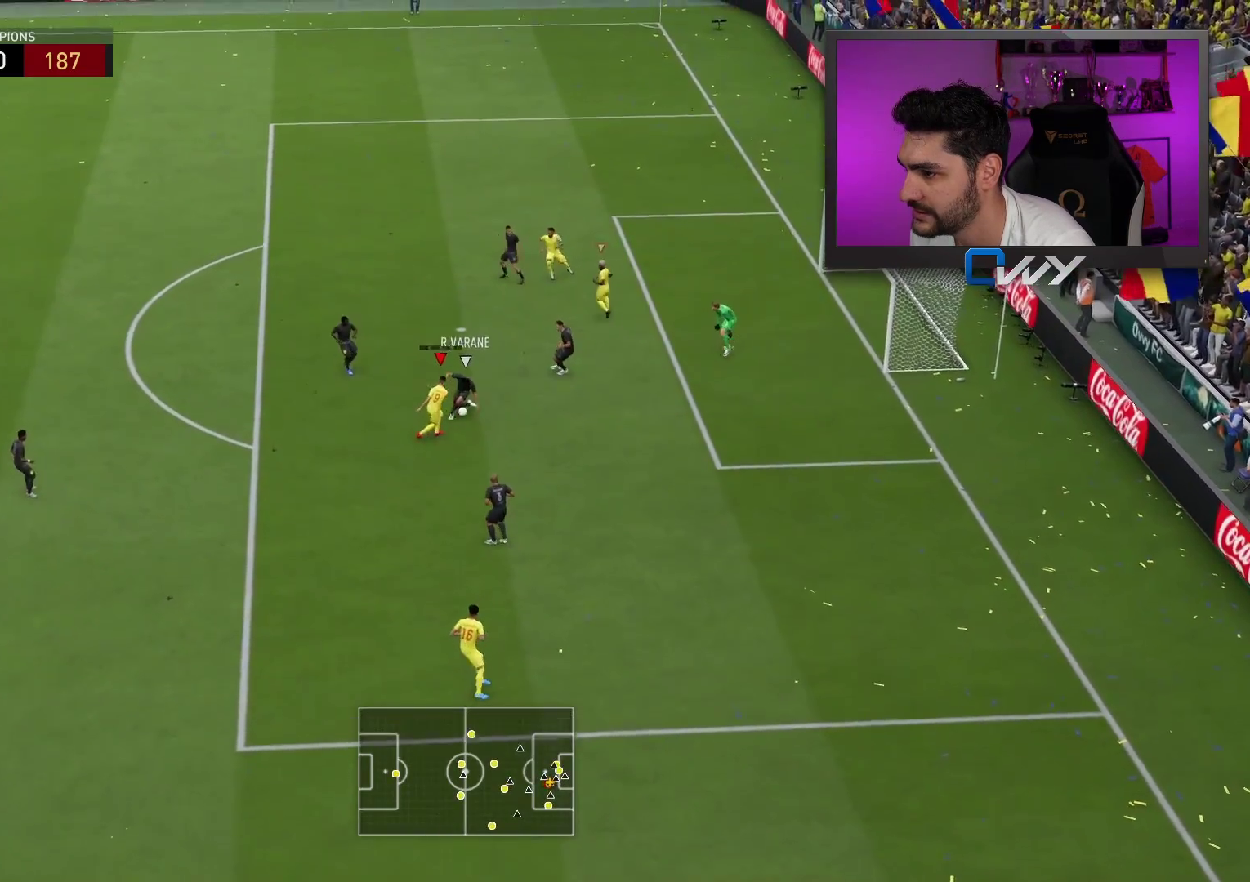
{"buttons": [], "left_stick": "left", "right_stick": "center", "events": [[67, "CIRCLE", "down"], [133, "left_stick", "up-right"], [250, "CIRCLE", "up"], [367, "left_stick", "up-left"], [450, "left_stick", "left"]]}
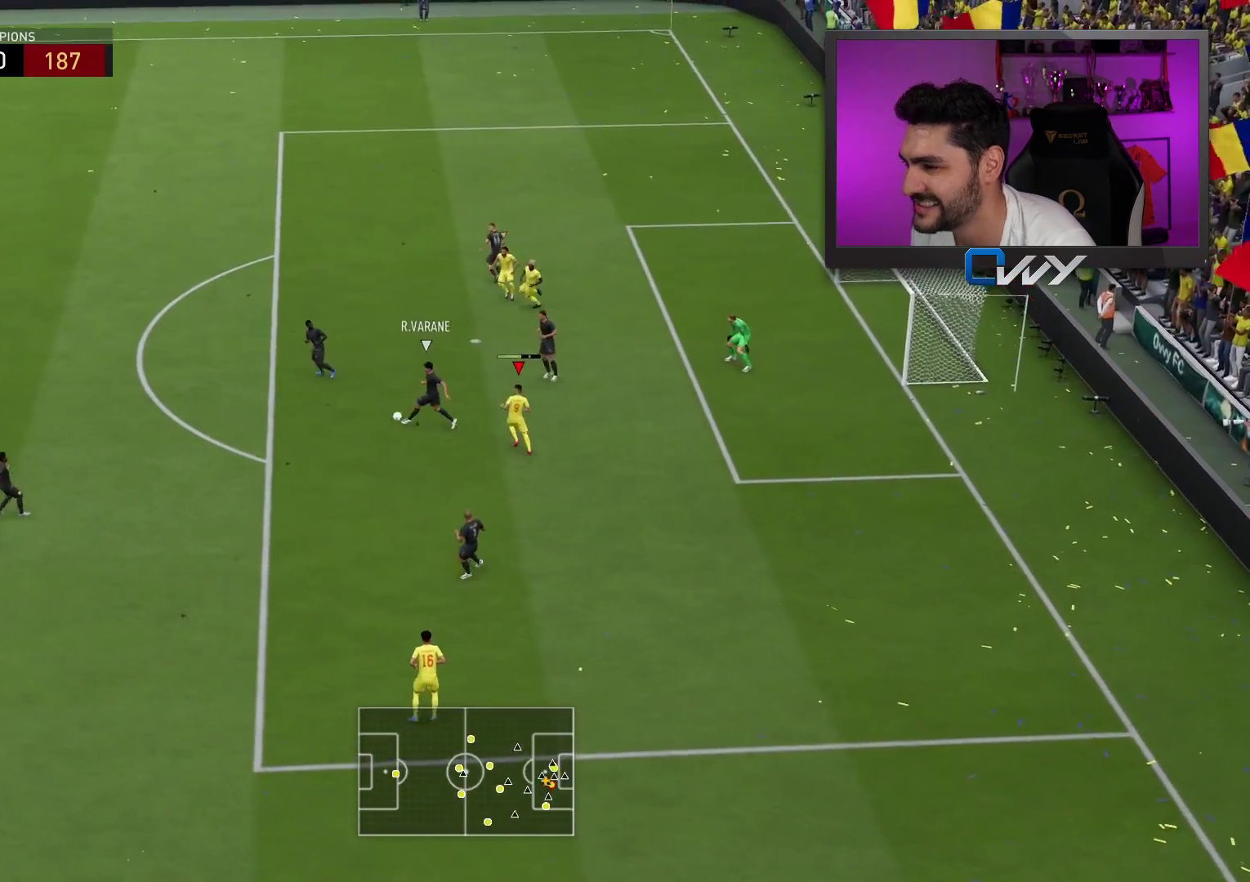
{"buttons": ["L2"], "left_stick": "up-right", "right_stick": "center", "events": [[67, "right_stick", "left"], [133, "left_stick", "up-left"], [150, "right_stick", "center"], [167, "L2", "down"], [467, "left_stick", "up-right"]]}
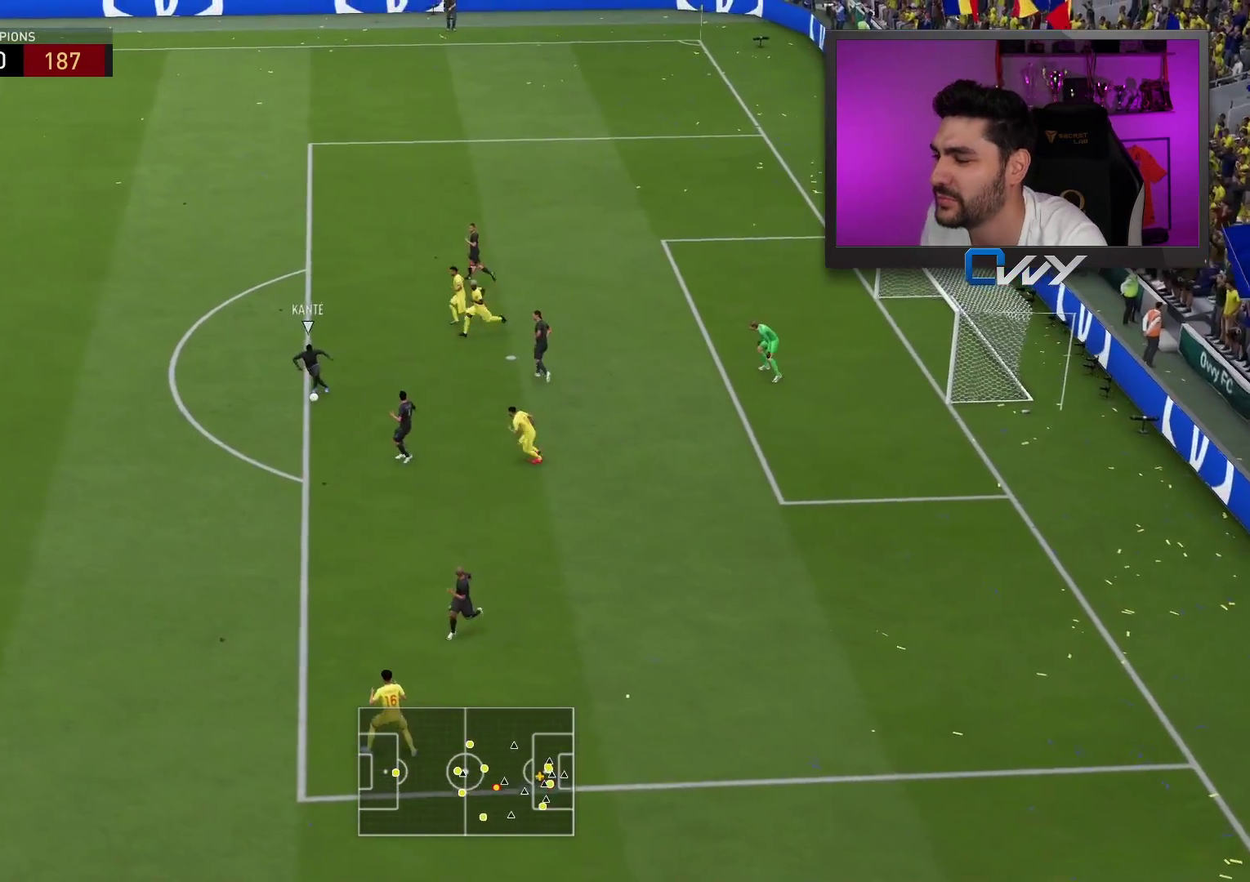
{"buttons": ["L2", "R2", "L3"], "left_stick": "down-right", "right_stick": "center", "events": [[300, "R2", "down"], [383, "left_stick", "down-right"], [433, "L3", "down"]]}
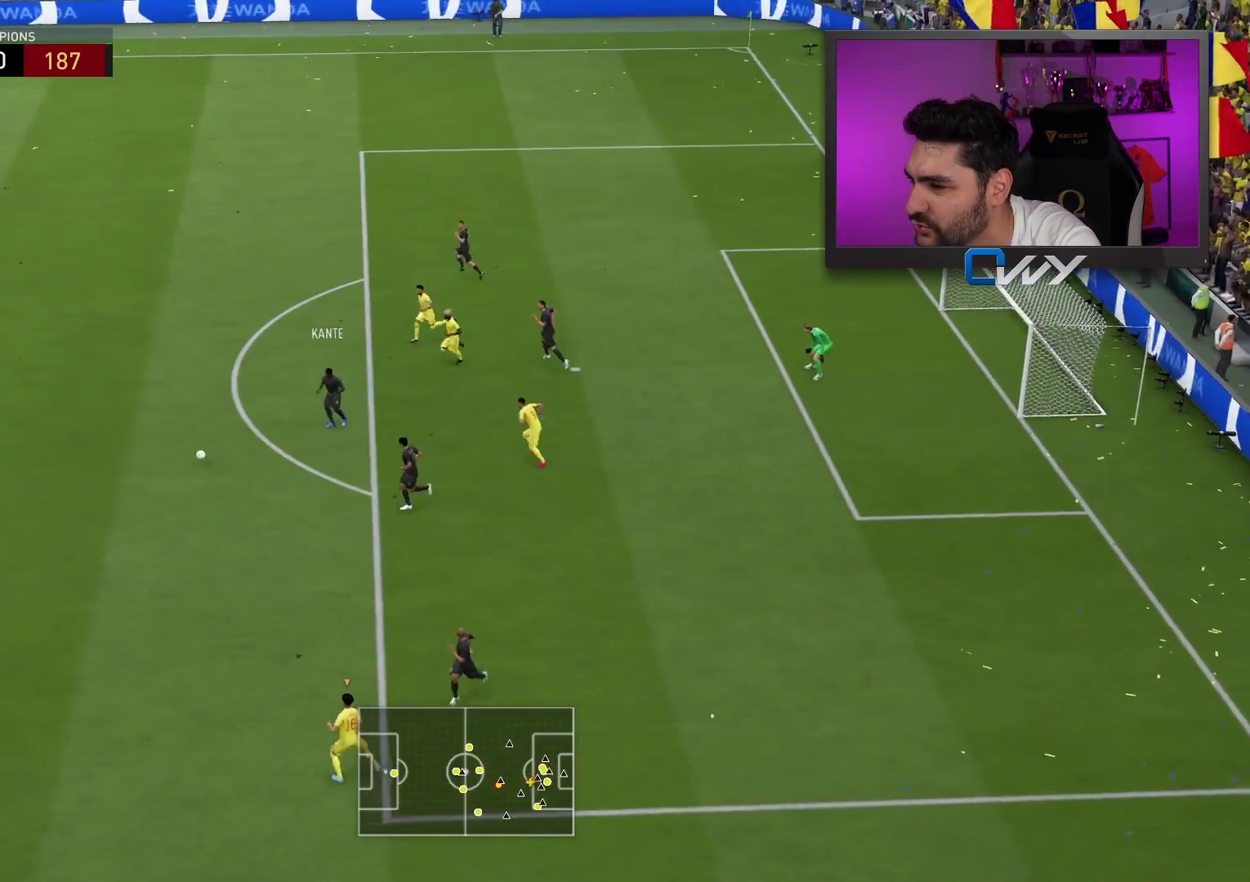
{"buttons": ["R2", "L3"], "left_stick": "down-right", "right_stick": "center", "events": [[383, "L2", "up"]]}
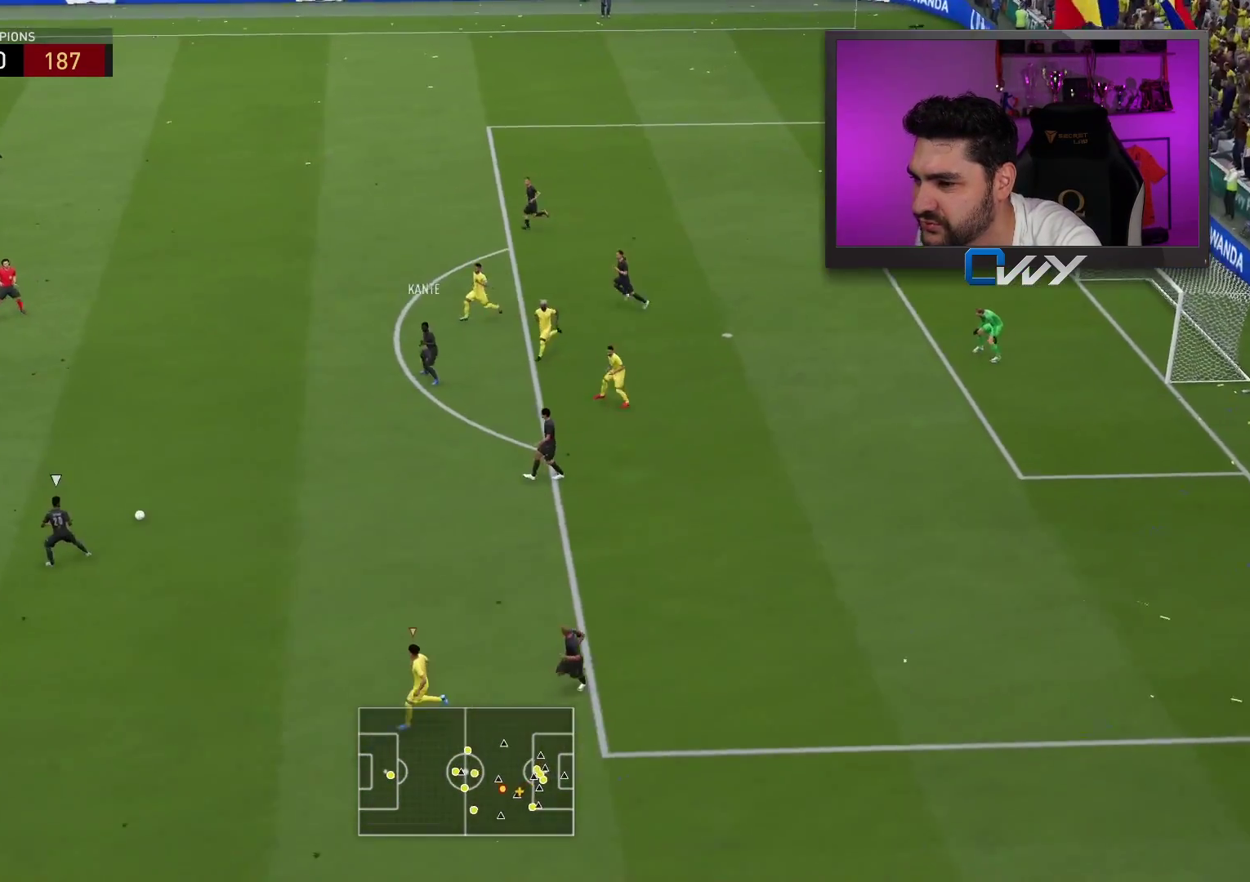
{"buttons": [], "left_stick": "center", "right_stick": "center", "events": [[250, "L3", "up"], [250, "R2", "up"], [250, "left_stick", "center"], [283, "CROSS", "down"], [383, "CROSS", "up"]]}
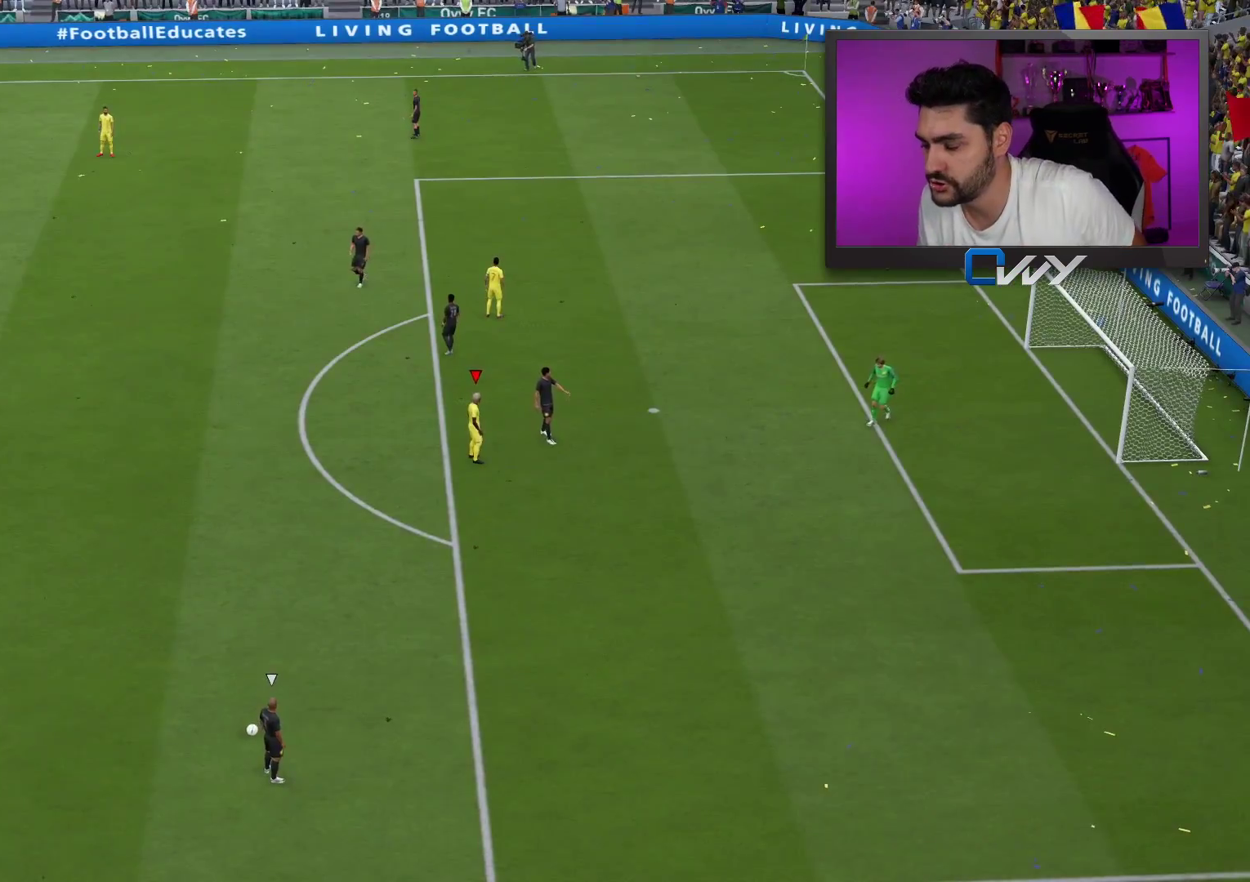
{"buttons": [], "left_stick": "center", "right_stick": "center", "events": [[250, "CROSS", "down"], [383, "CROSS", "up"]]}
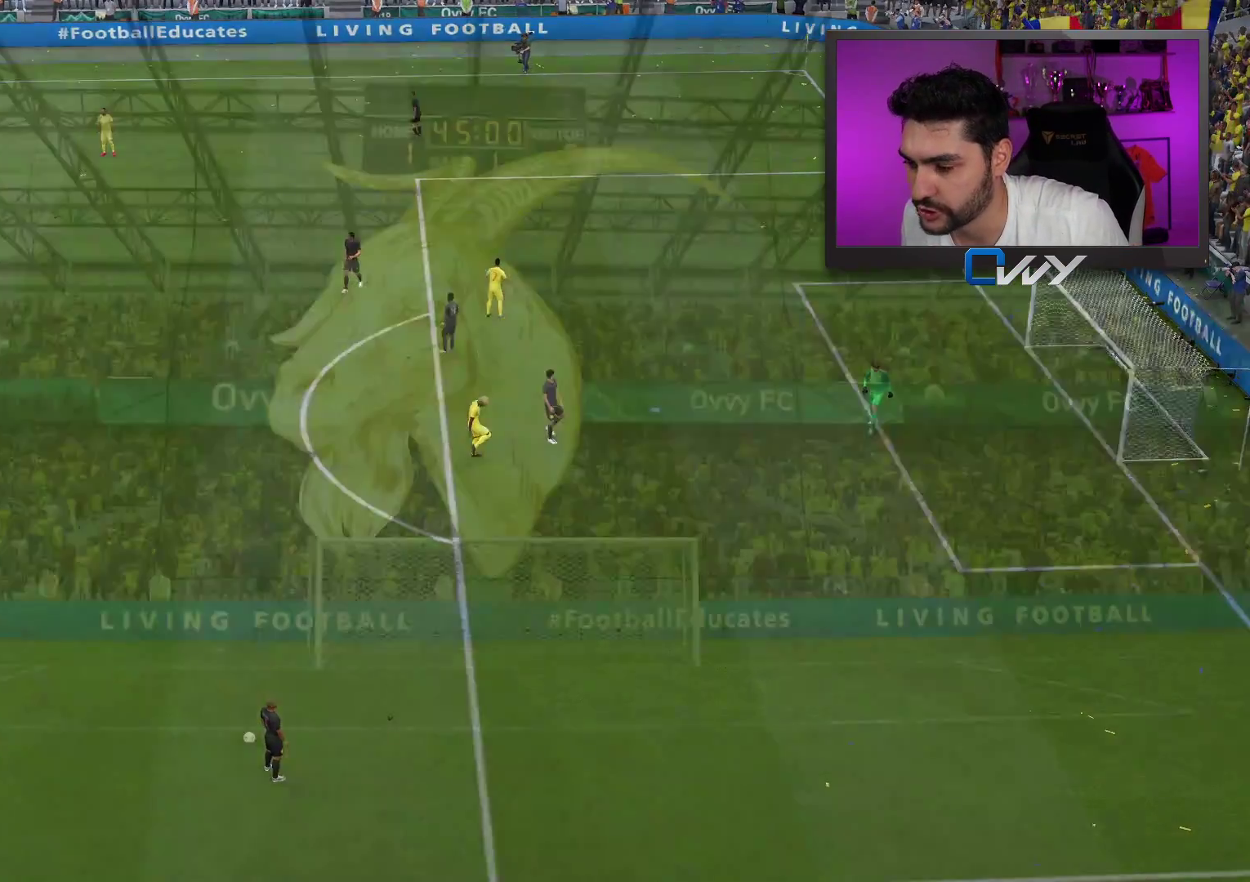
{"buttons": ["CROSS"], "left_stick": "center", "right_stick": "center", "events": [[133, "CROSS", "down"], [233, "CROSS", "up"], [417, "CROSS", "down"]]}
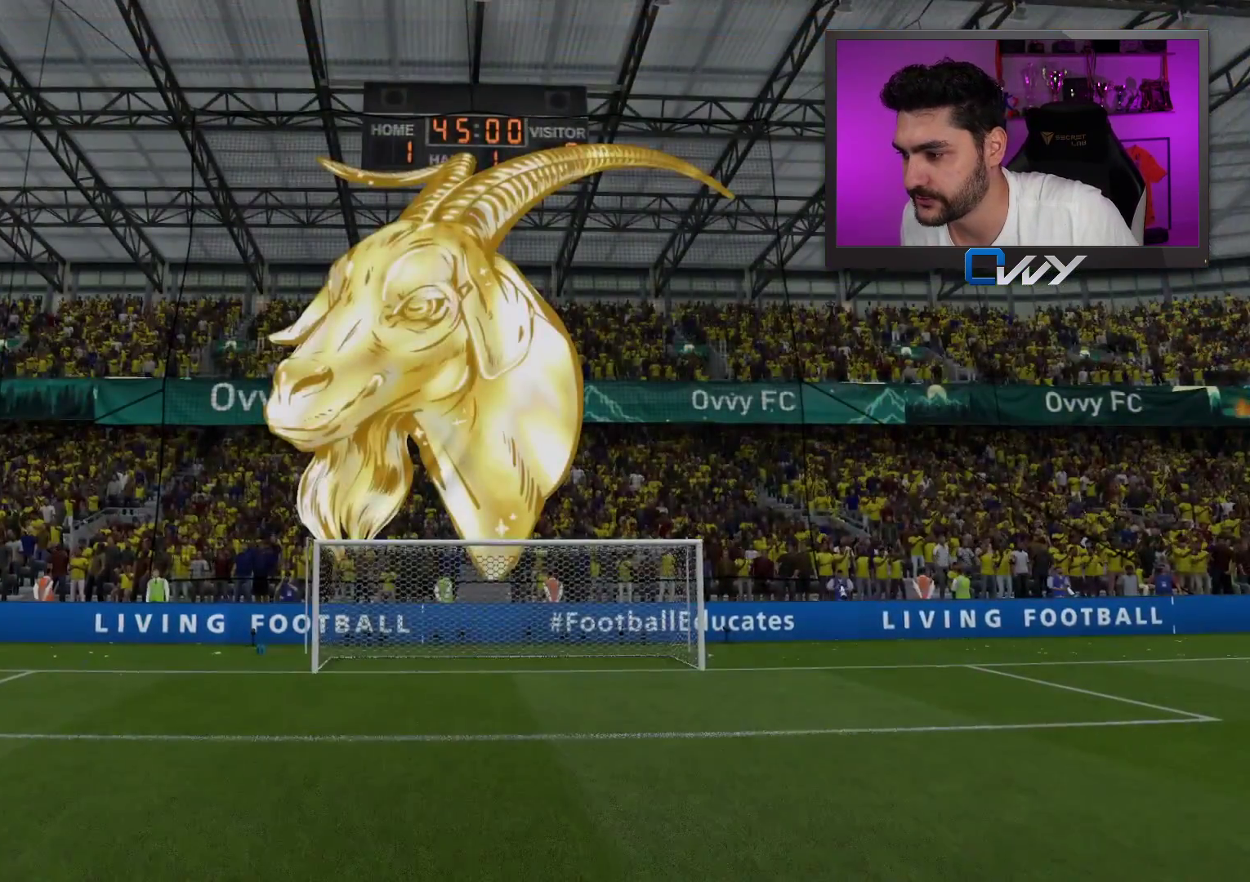
{"buttons": ["CROSS"], "left_stick": "center", "right_stick": "center", "events": [[17, "CROSS", "up"], [183, "CROSS", "down"], [317, "CROSS", "up"], [417, "CROSS", "down"]]}
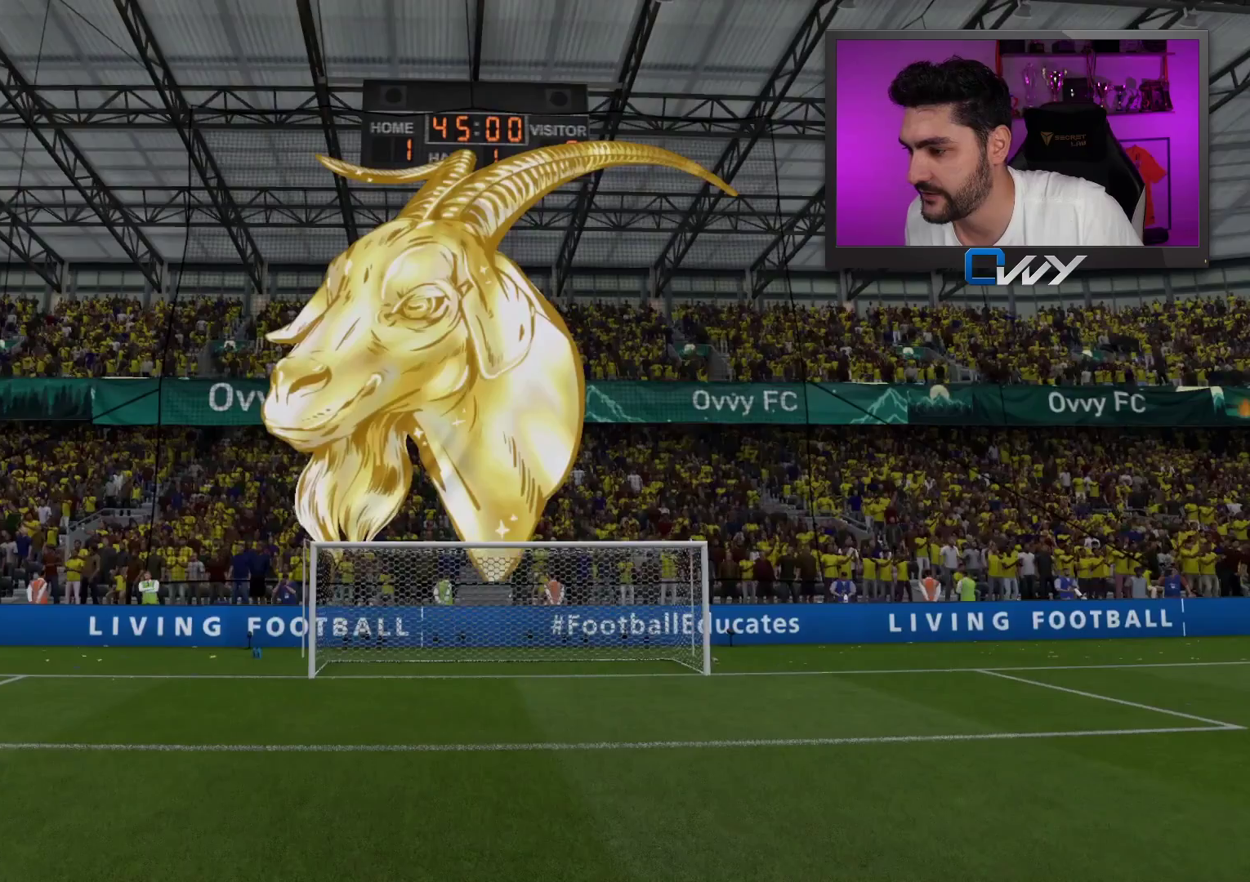
{"buttons": [], "left_stick": "center", "right_stick": "center", "events": [[17, "CROSS", "up"], [83, "CROSS", "down"], [183, "CROSS", "up"]]}
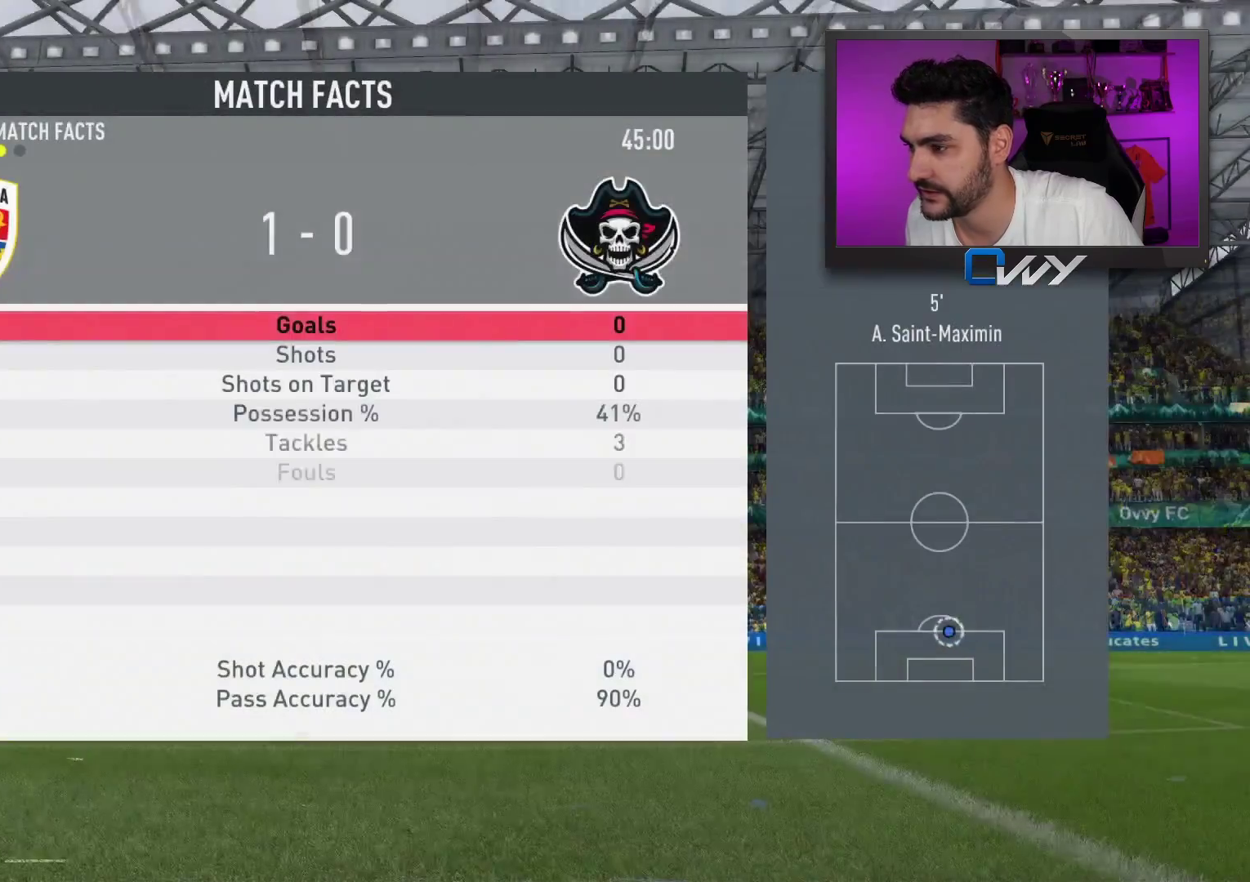
{"buttons": [], "left_stick": "center", "right_stick": "center", "events": []}
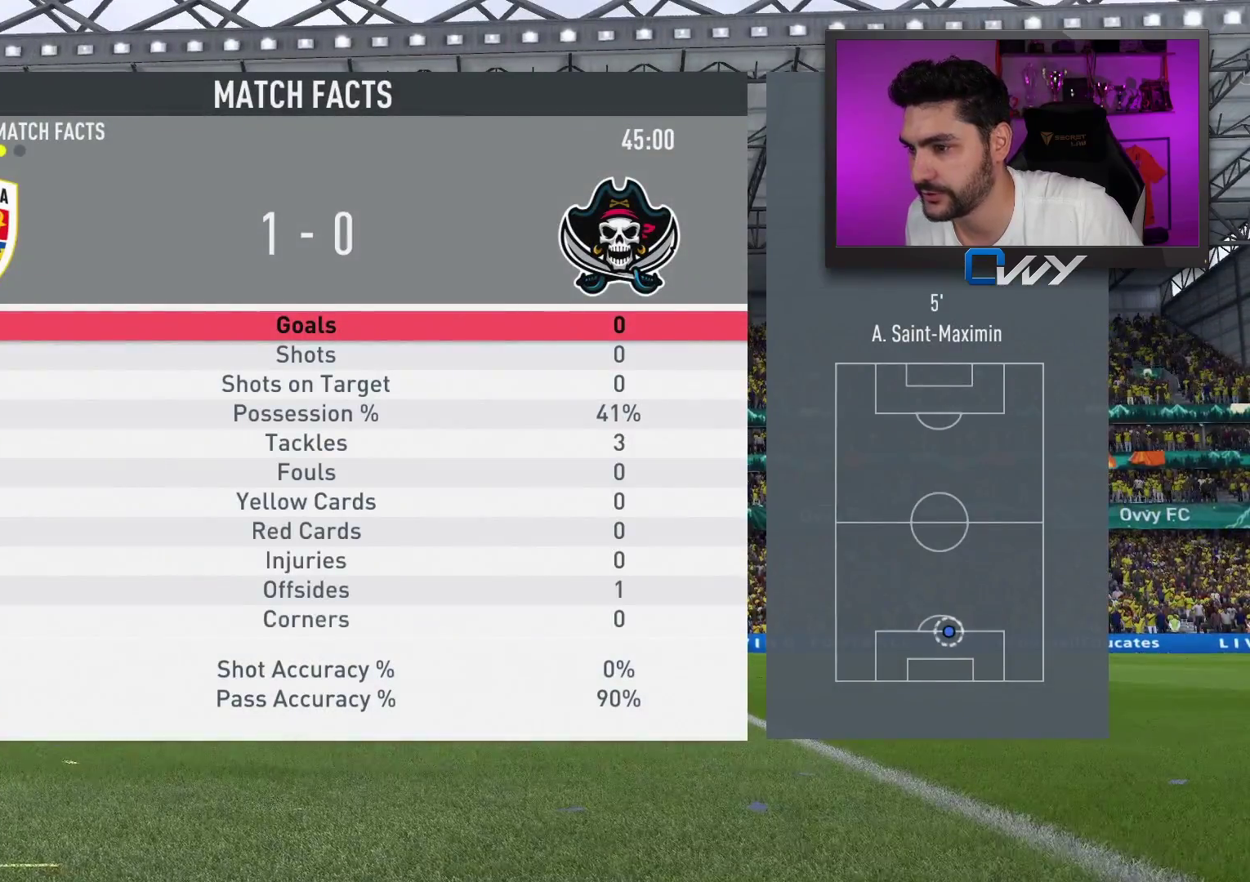
{"buttons": [], "left_stick": "center", "right_stick": "center", "events": []}
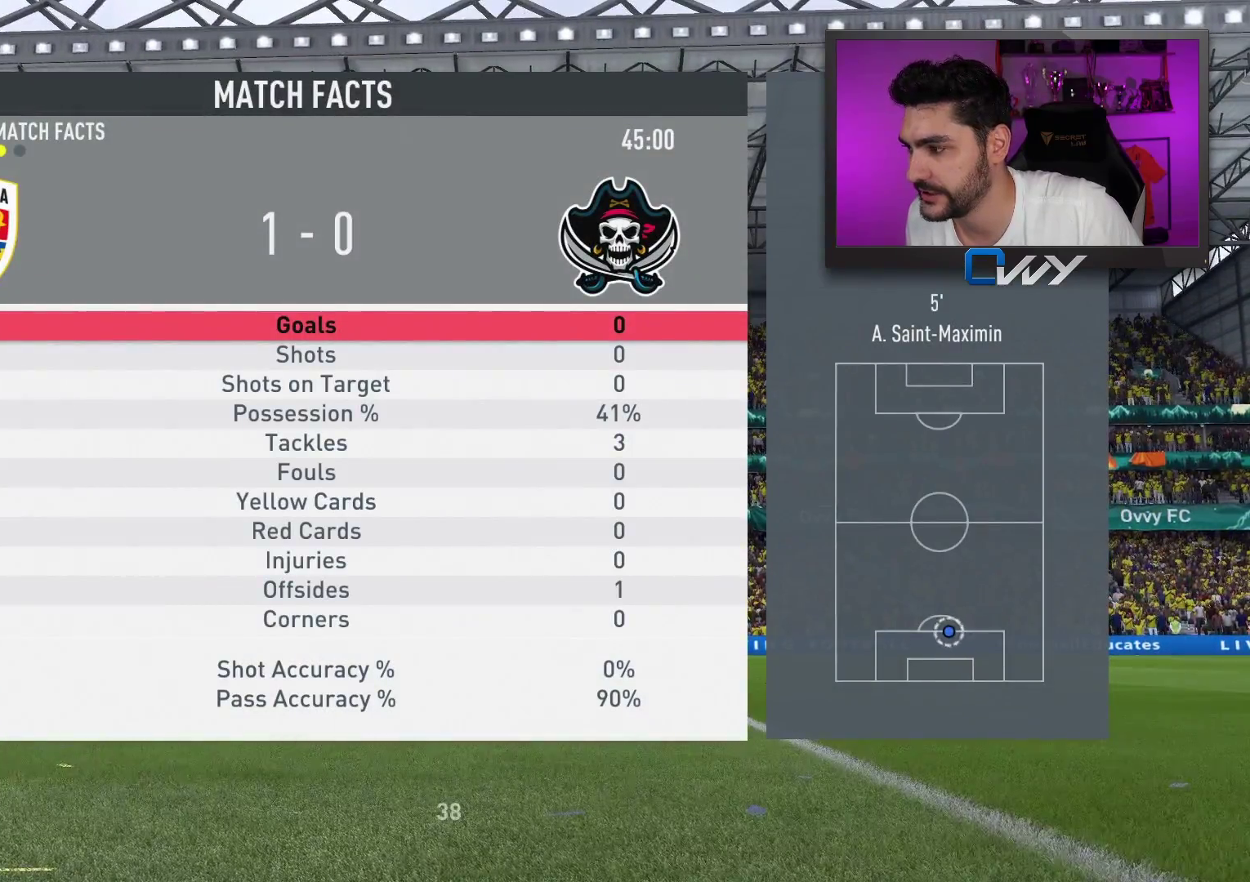
{"buttons": [], "left_stick": "center", "right_stick": "center", "events": []}
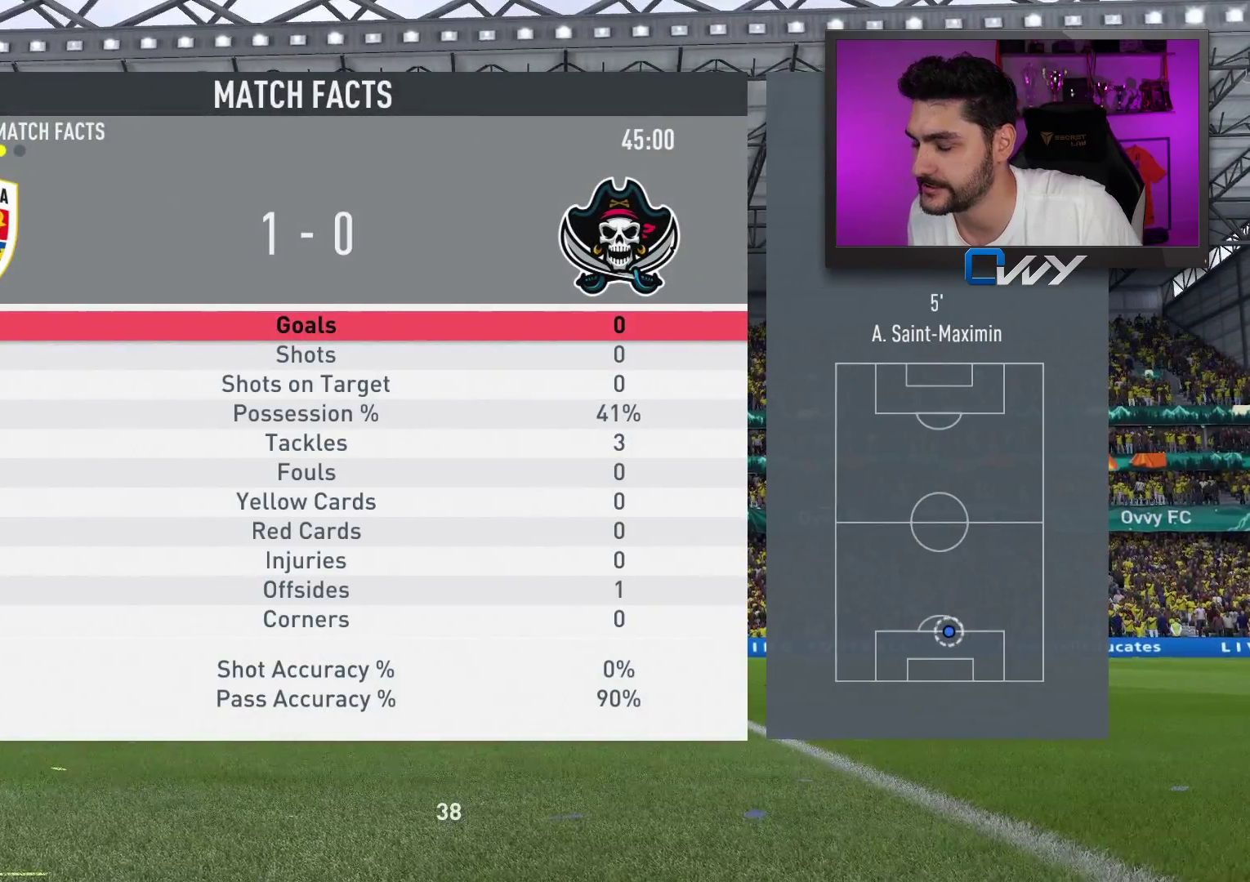
{"buttons": [], "left_stick": "center", "right_stick": "center", "events": []}
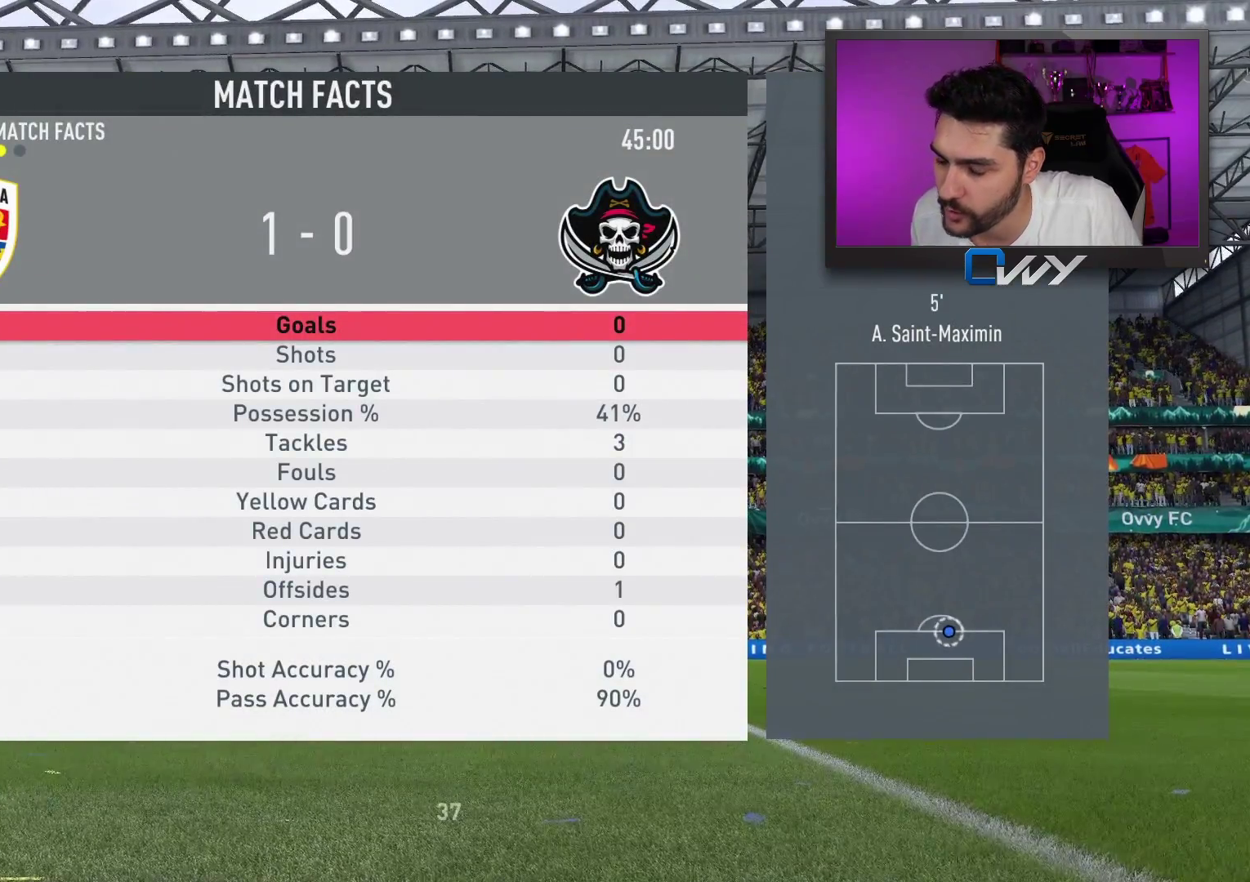
{"buttons": [], "left_stick": "center", "right_stick": "center", "events": []}
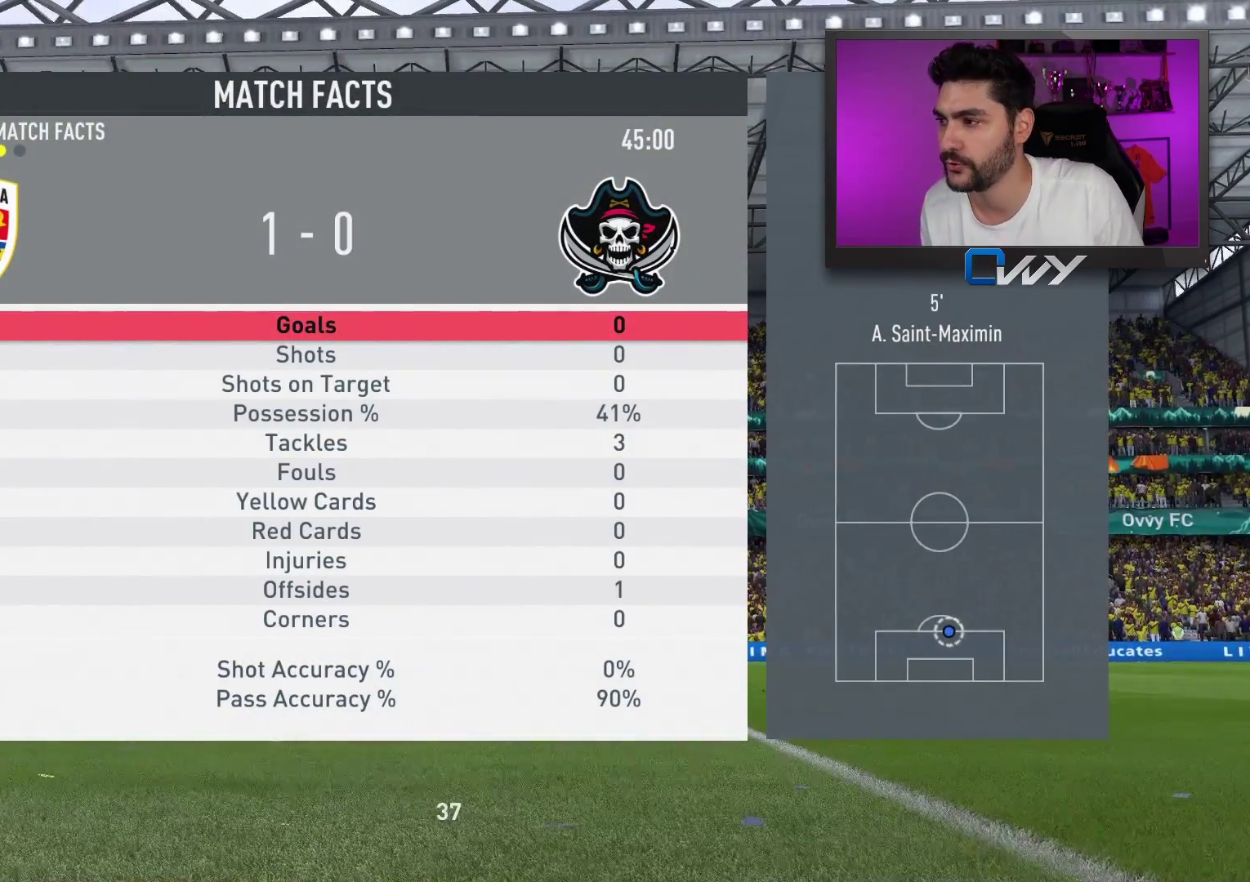
{"buttons": [], "left_stick": "center", "right_stick": "center", "events": []}
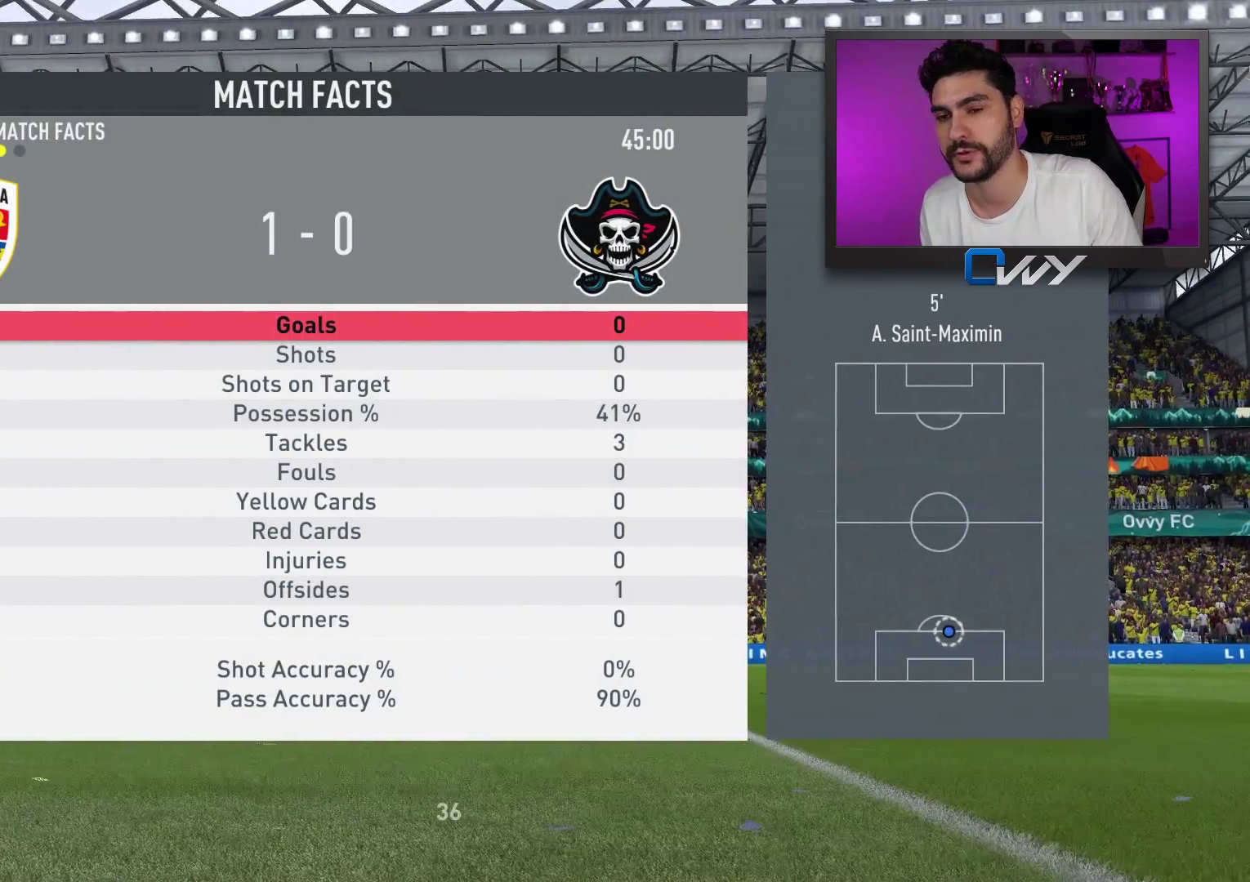
{"buttons": [], "left_stick": "center", "right_stick": "center", "events": []}
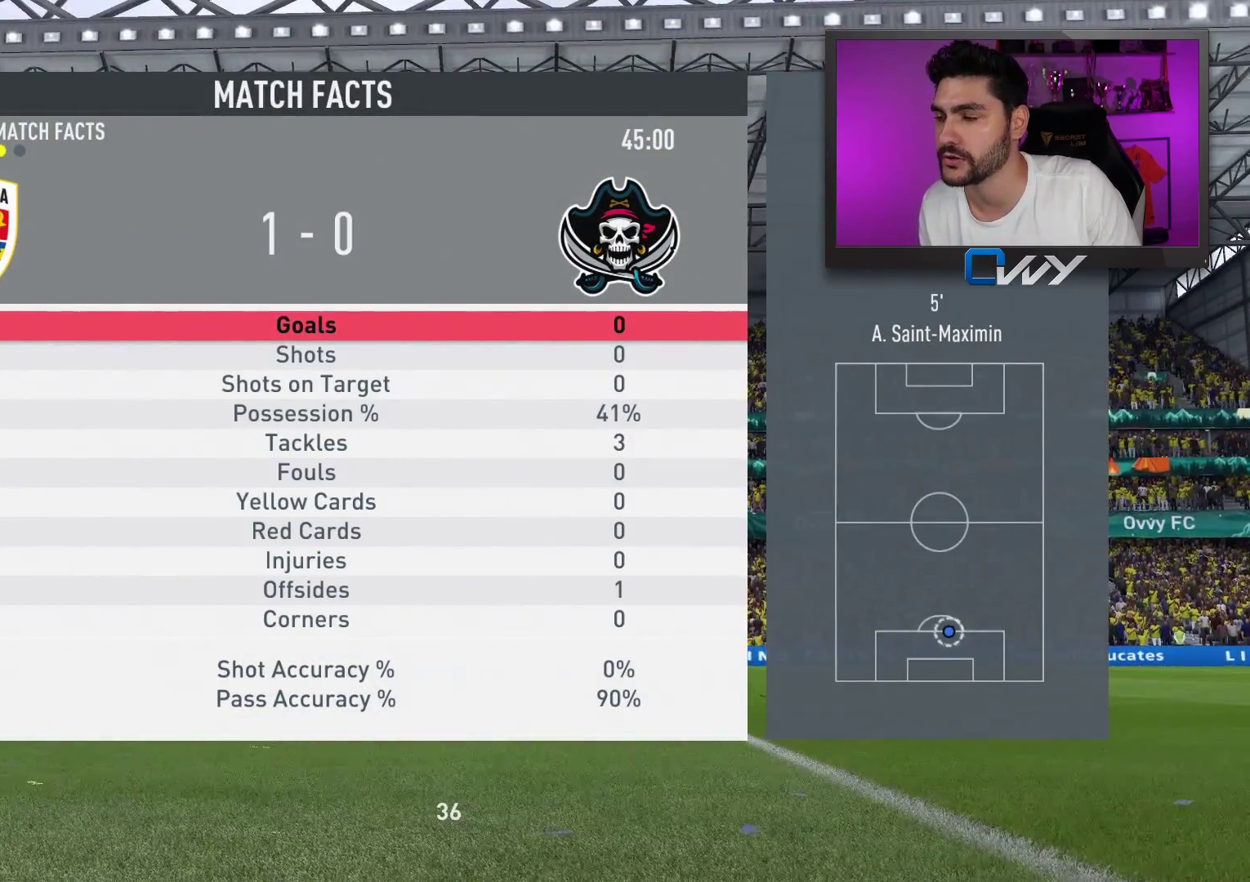
{"buttons": ["L3"], "left_stick": "down-right", "right_stick": "center", "events": [[33, "CROSS", "down"], [217, "CROSS", "up"], [500, "L3", "down"], [500, "left_stick", "down-right"]]}
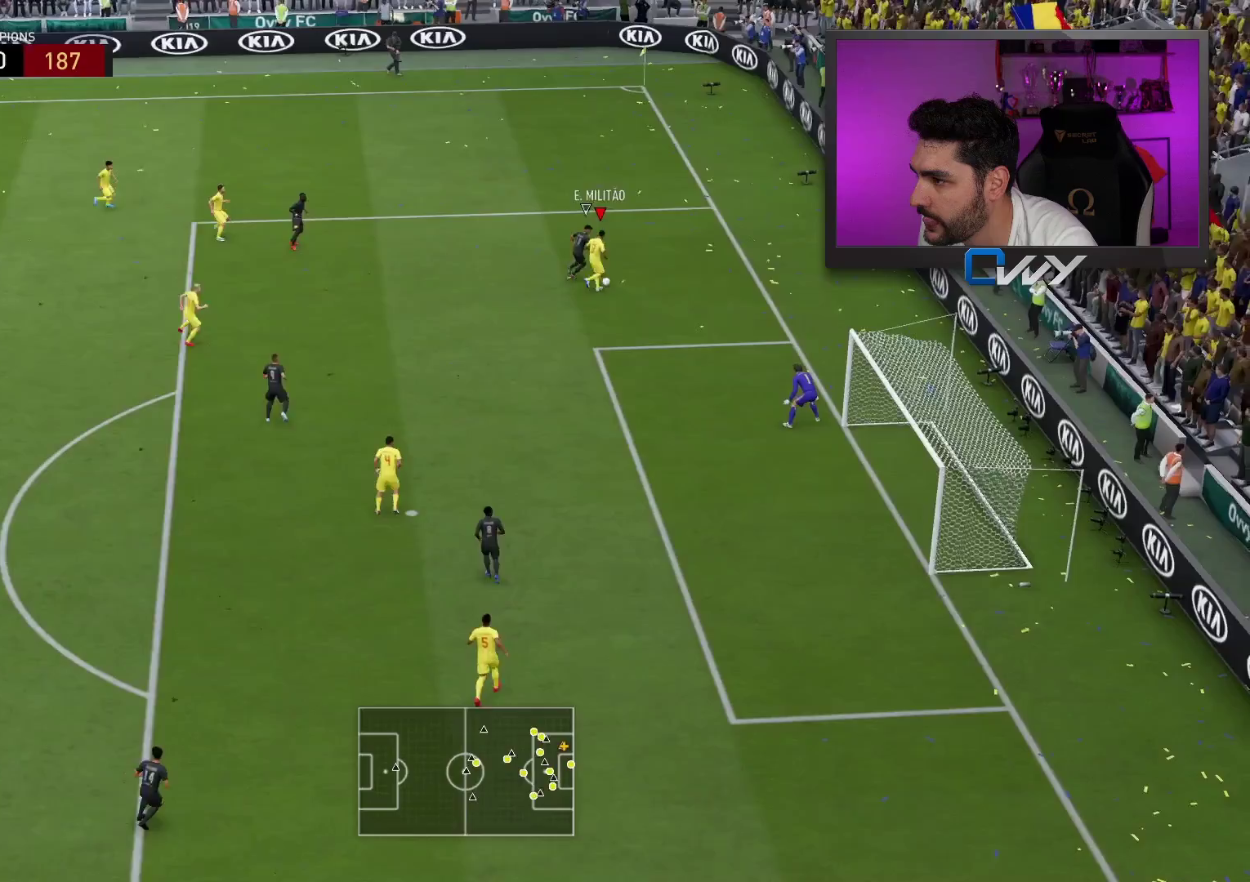
{"buttons": ["CROSS", "L3"], "left_stick": "down", "right_stick": "center", "events": [[167, "left_stick", "down"], [383, "CROSS", "down"]]}
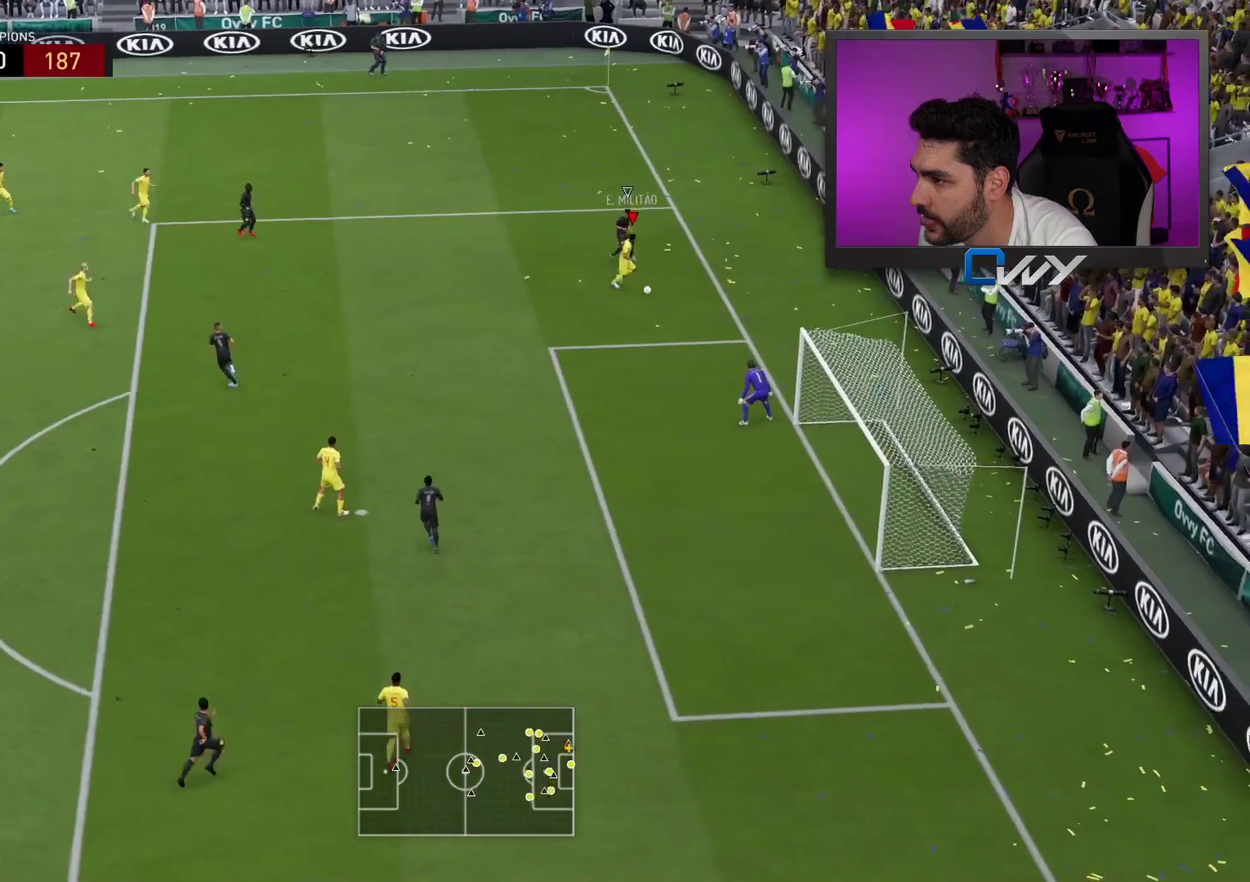
{"buttons": [], "left_stick": "center", "right_stick": "center", "events": [[67, "CROSS", "up"], [283, "L3", "up"], [283, "left_stick", "left"], [450, "left_stick", "center"]]}
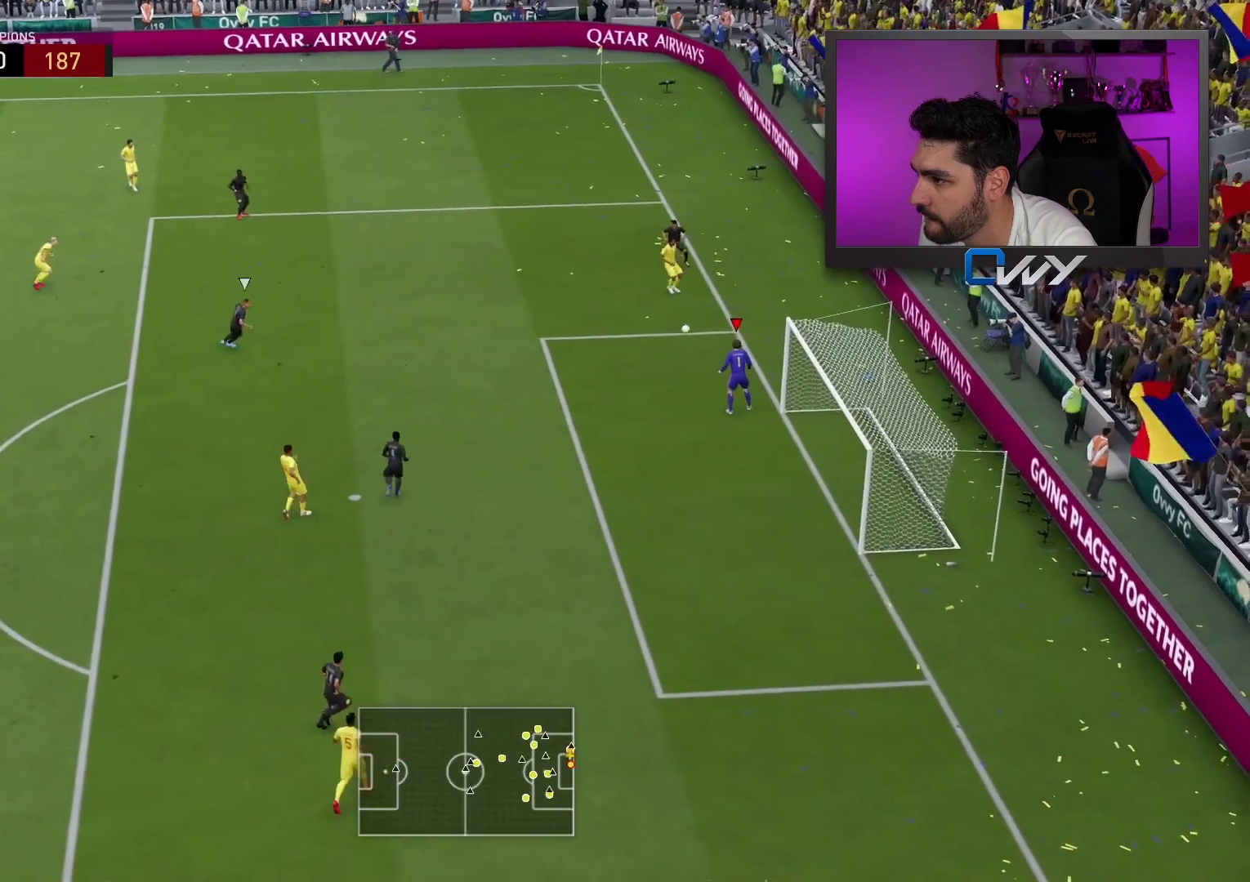
{"buttons": [], "left_stick": "down", "right_stick": "center", "events": [[333, "left_stick", "down"]]}
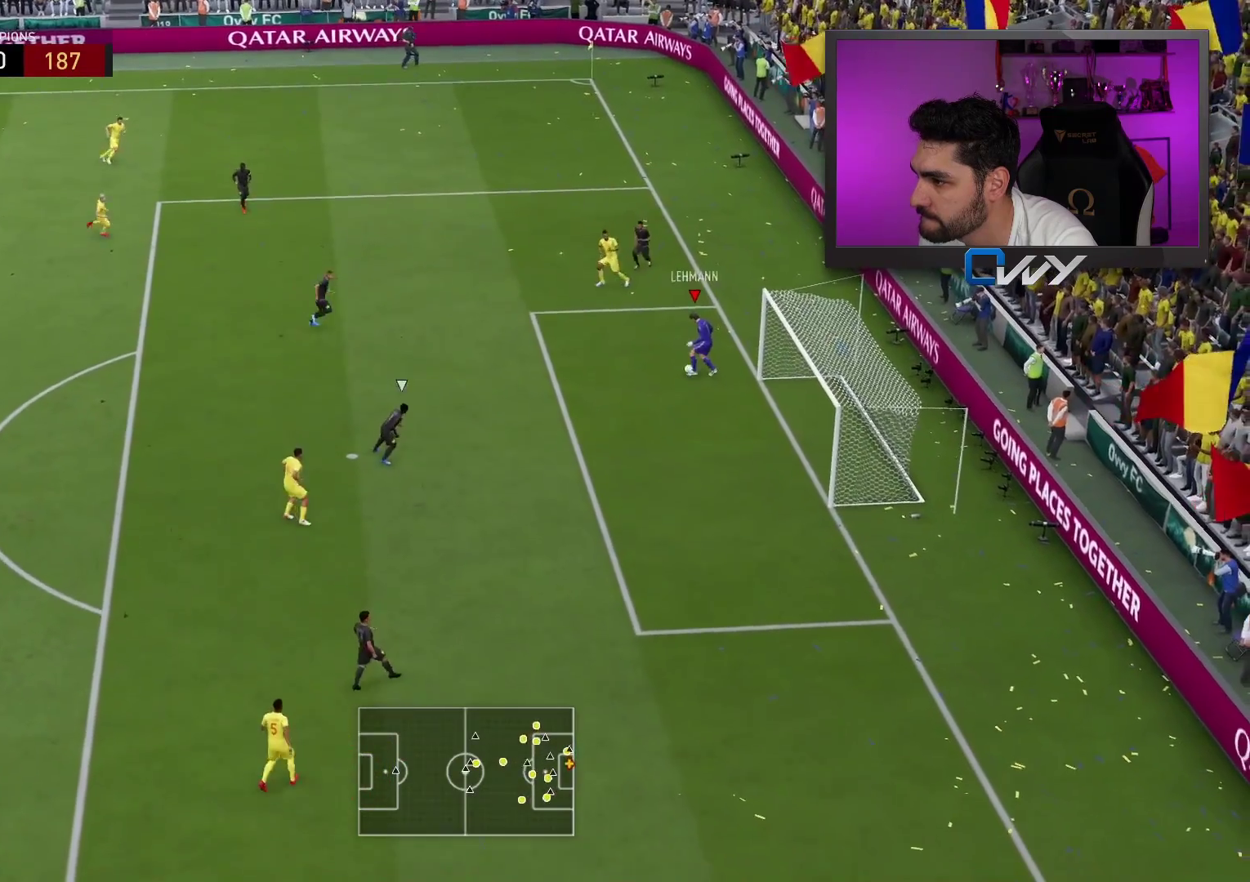
{"buttons": ["SQUARE", "L3"], "left_stick": "down-left", "right_stick": "center", "events": [[300, "L3", "down"], [300, "left_stick", "down-left"], [333, "SQUARE", "down"]]}
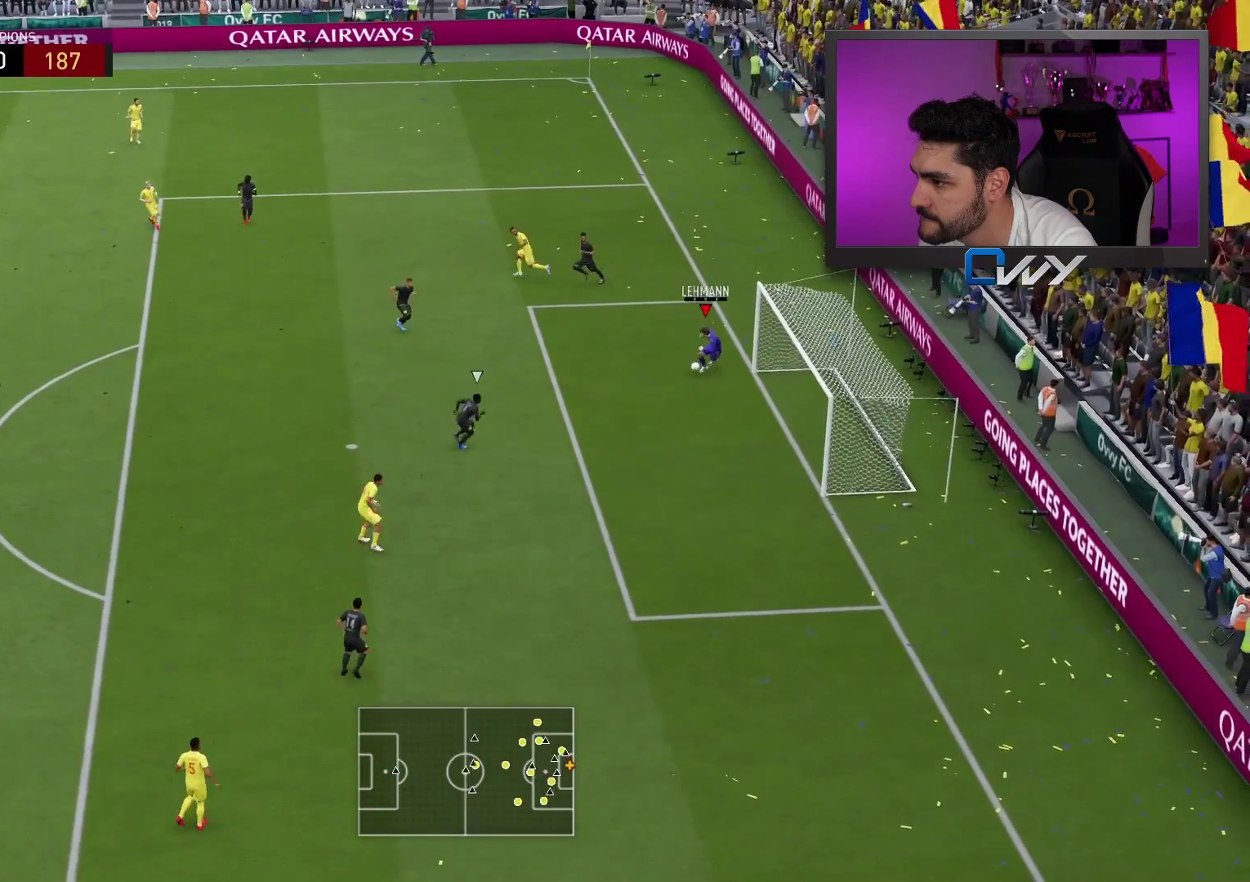
{"buttons": ["L3"], "left_stick": "down-left", "right_stick": "center", "events": [[183, "SQUARE", "up"]]}
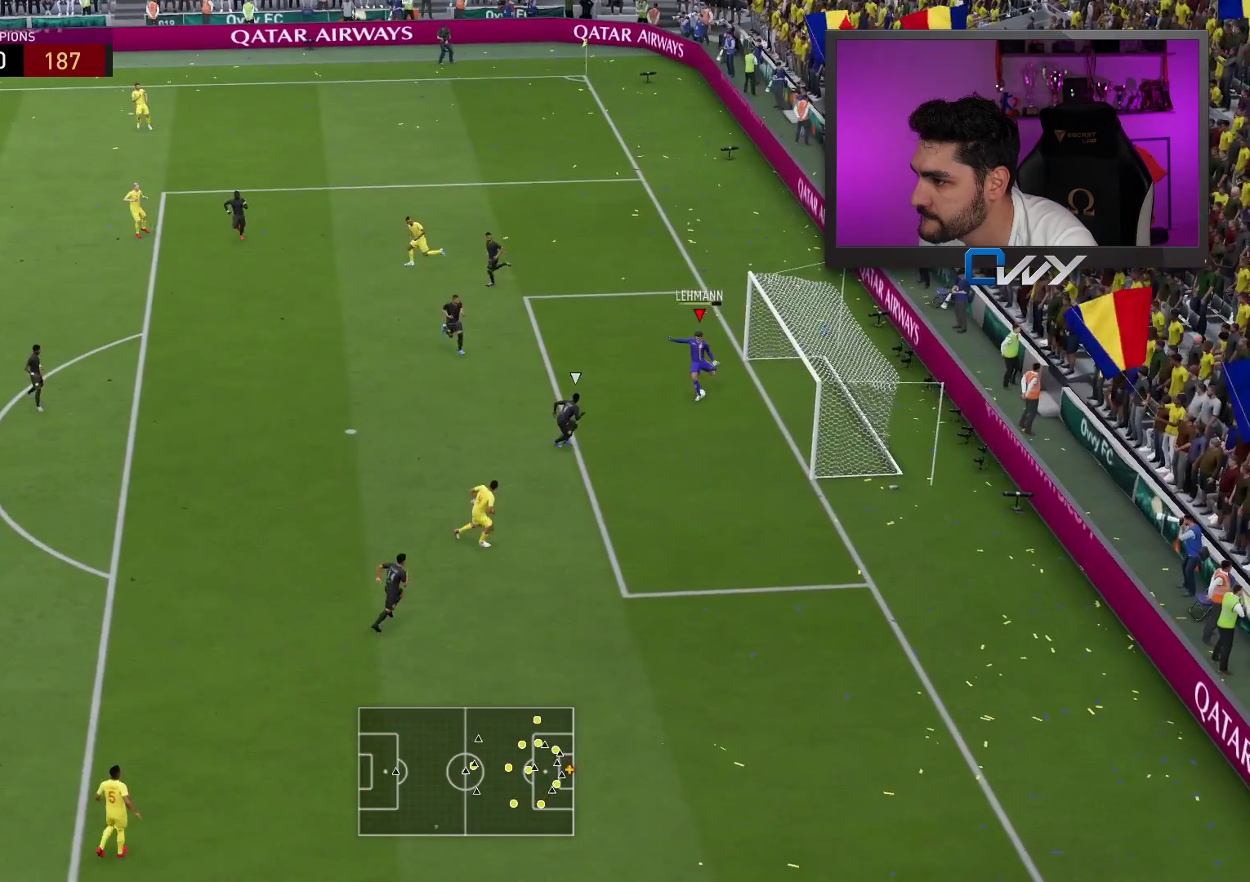
{"buttons": ["L3"], "left_stick": "down-left", "right_stick": "center", "events": []}
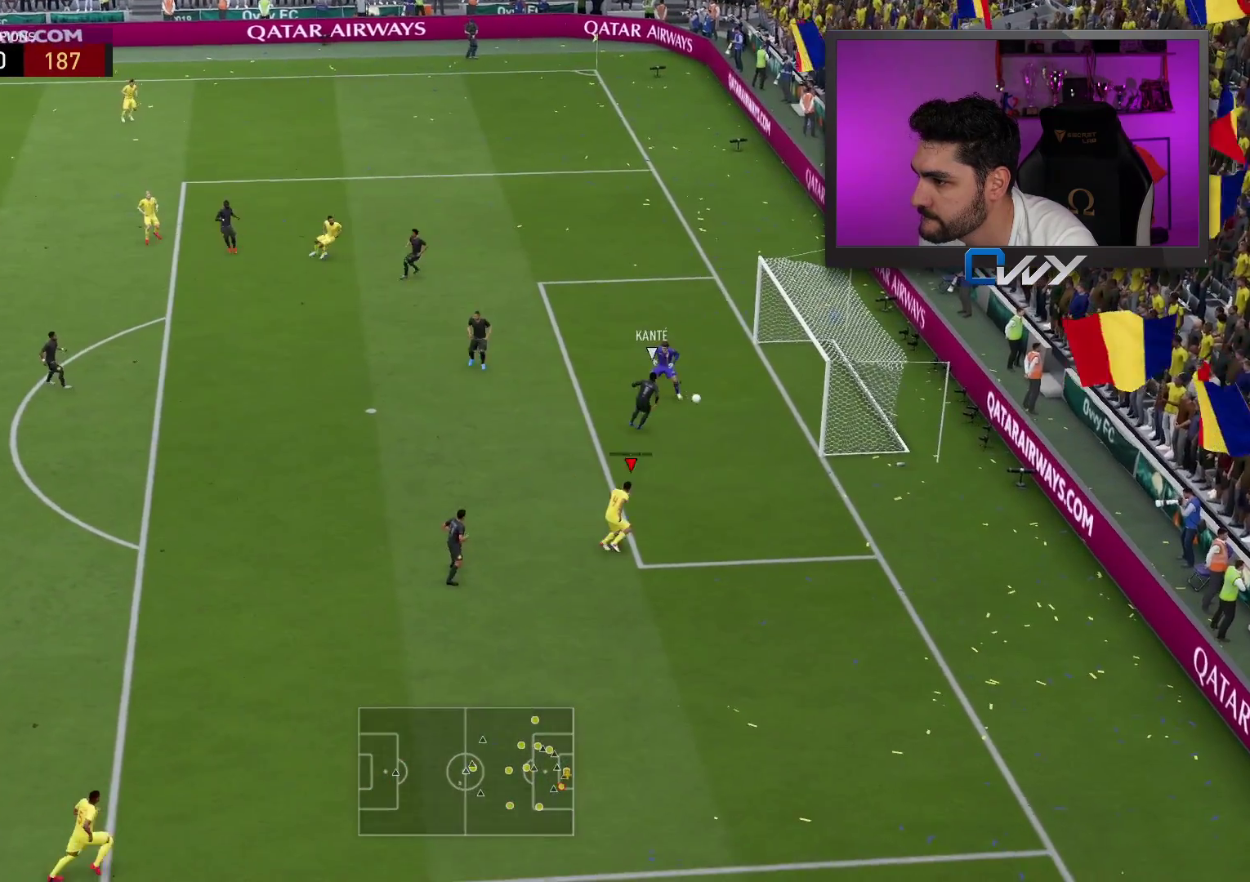
{"buttons": ["L3"], "left_stick": "down", "right_stick": "center", "events": [[400, "left_stick", "down"]]}
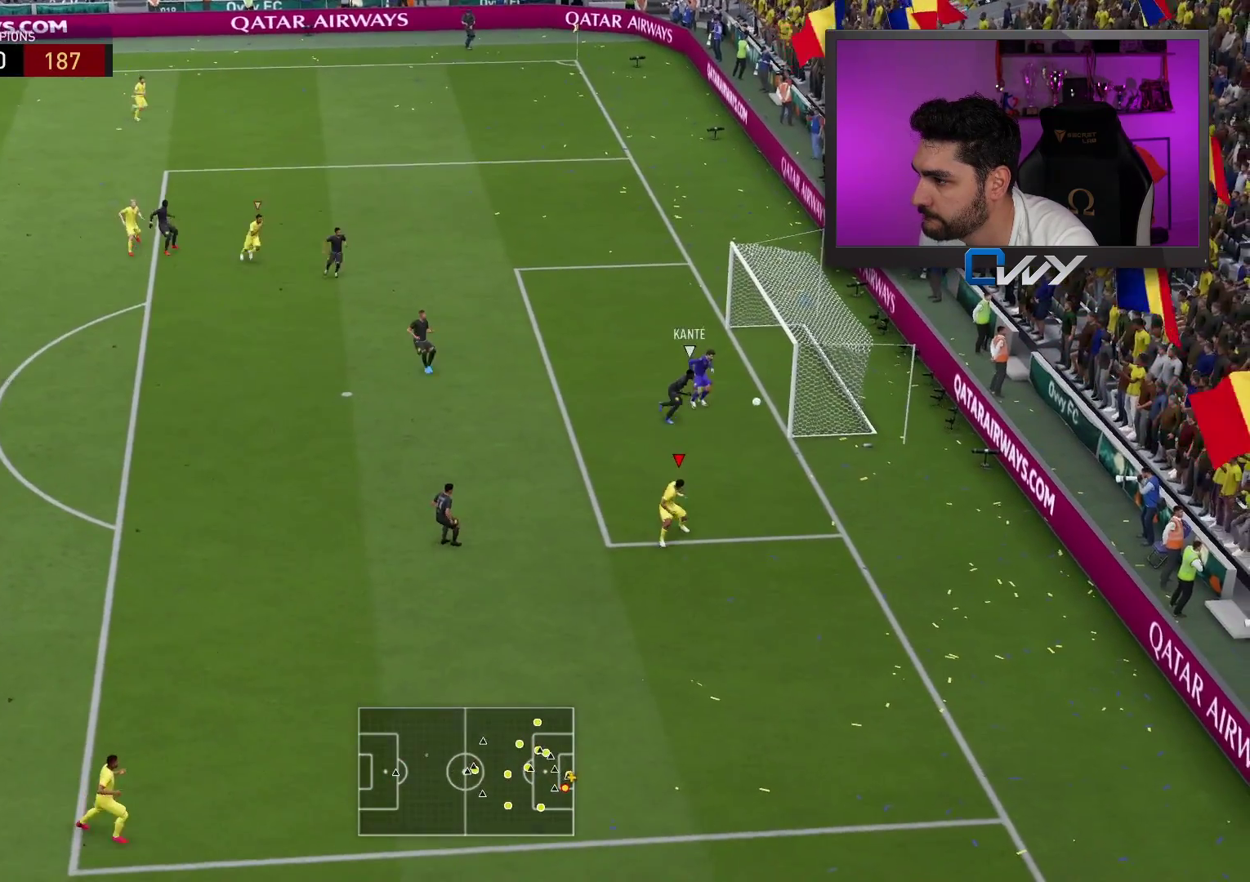
{"buttons": ["CIRCLE", "L3"], "left_stick": "down", "right_stick": "center", "events": [[17, "CIRCLE", "down"], [150, "CIRCLE", "up"], [250, "CIRCLE", "down"]]}
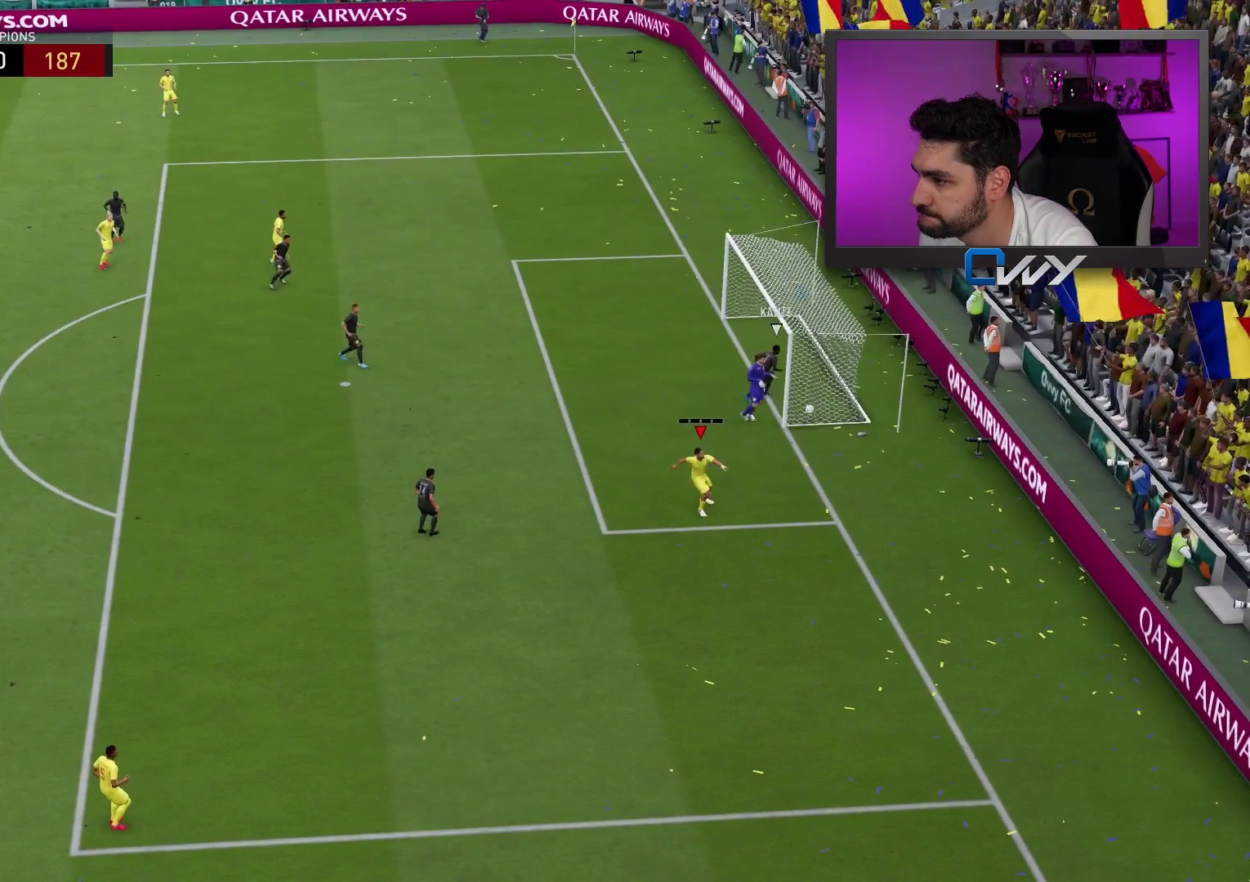
{"buttons": [], "left_stick": "center", "right_stick": "center", "events": [[33, "CIRCLE", "up"], [200, "L3", "up"], [300, "left_stick", "center"]]}